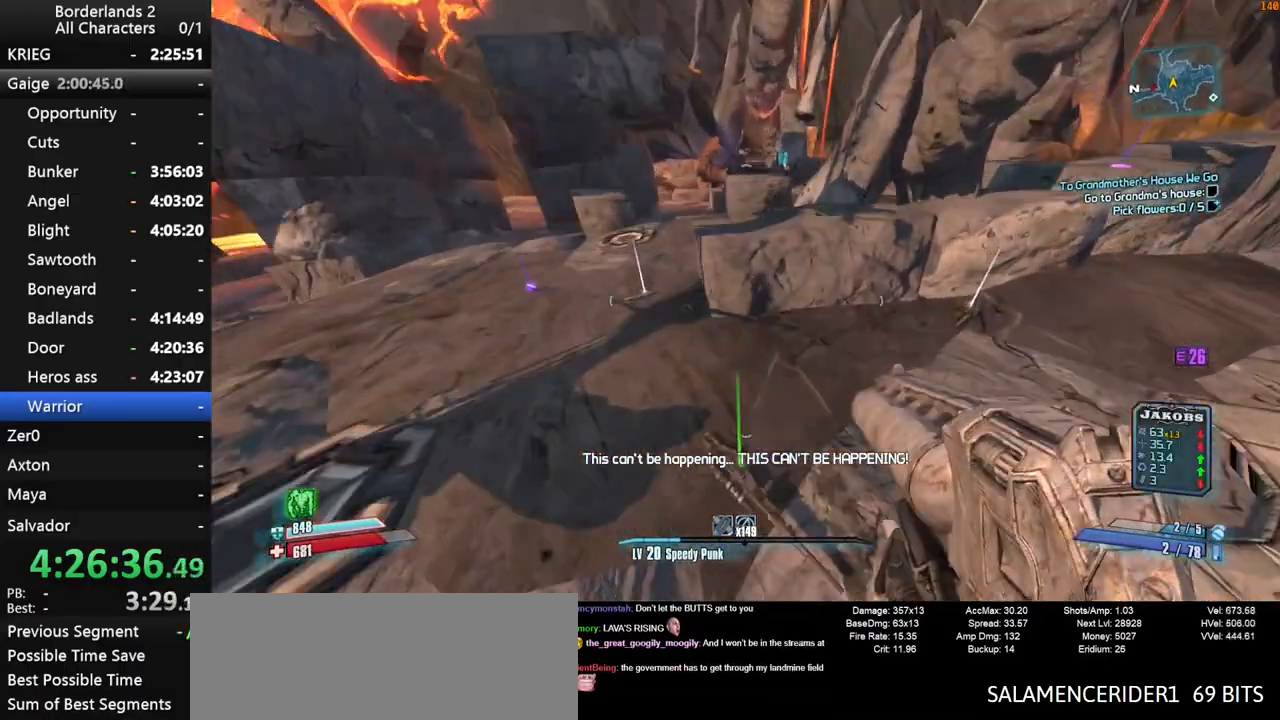
Gameplay with keyboard and mouse; each line is a JSON object with the keys and mouse buttons held at the frame after it. "events" lists presses ("down") and releases ("up") of "1", "2", "3", "4", "a", "b", "c", "ctrl", "d", "down", "e", "end", "escape", "f", "g", "left", "q", "r", "return", "right", "s", "shift", "space", "t", "tab", "up", "v", "w", "x", "y", "z", "mouse_left", "mouse_middle", "mouse_right", "mouse_wheel_up" and "mouse_wheel_down" between this image and that frame as [ms after this image, input, new state], when the widget could be followed in between. "mouse_left", "mouse_middle", "mouse_right", "mouse_wheel_up", "mouse_wheel_down" = the "left", "middle", "right", "wheel_up", "wheel_down" buttons of the "mouse" list. No other keys are recorded. "mouse_move" is the direction in which the mouse moves at that frame (one of eight, or "still"), when it could be read.
{"keys": [], "mouse": [], "mouse_move": "left", "events": [[83, "w", "up"], [467, "d", "up"]]}
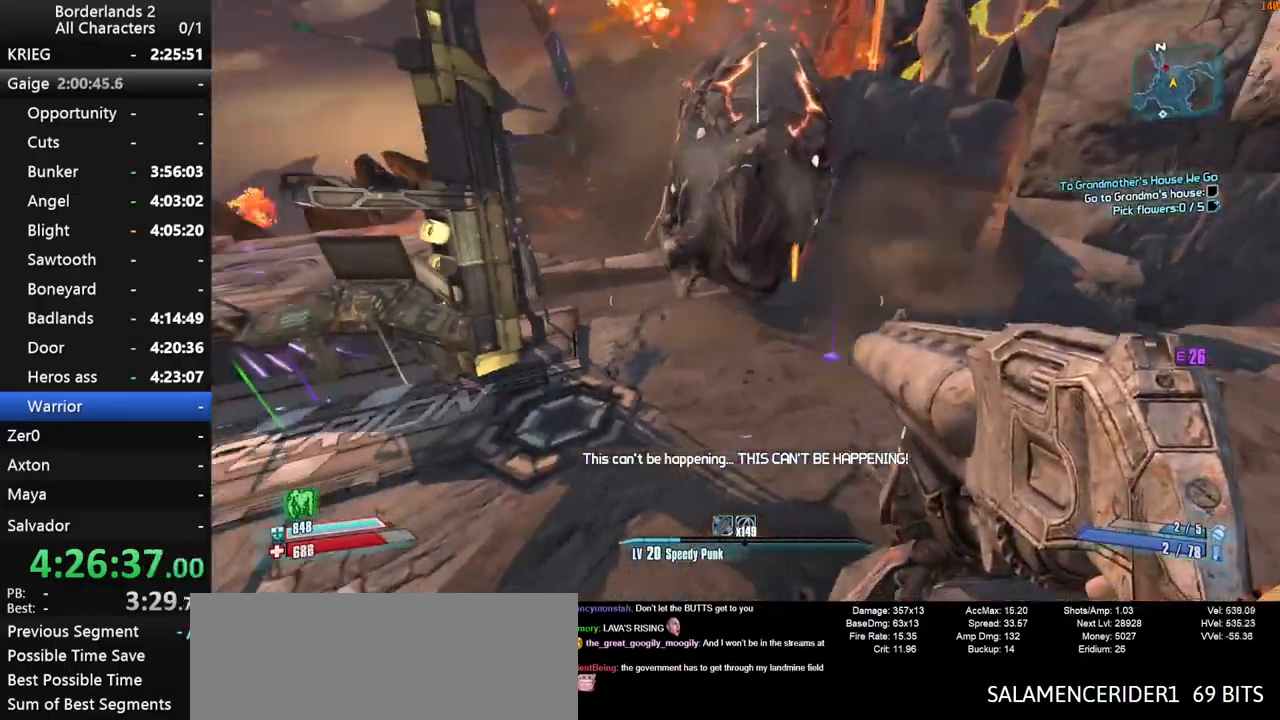
{"keys": ["shift", "w"], "mouse": [], "mouse_move": "still", "events": [[200, "a", "down"], [250, "w", "down"], [300, "shift", "down"], [483, "a", "up"]]}
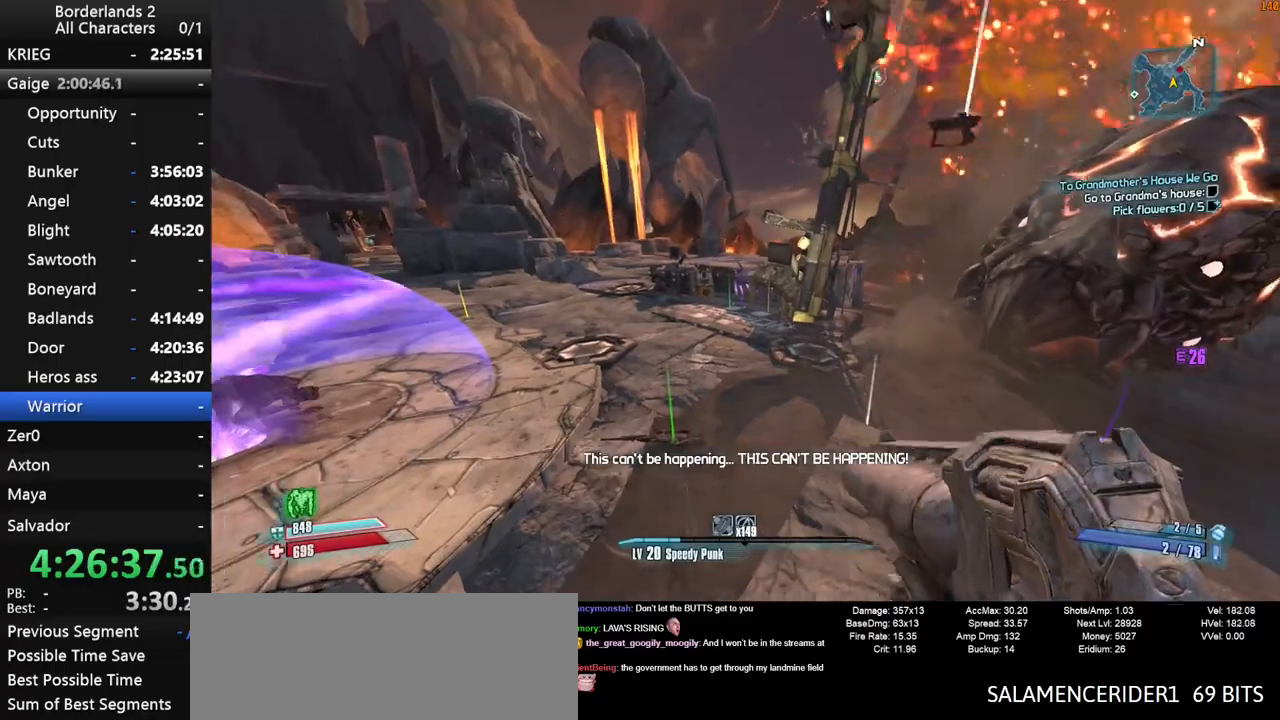
{"keys": ["w"], "mouse": [], "mouse_move": "still", "events": [[367, "shift", "up"]]}
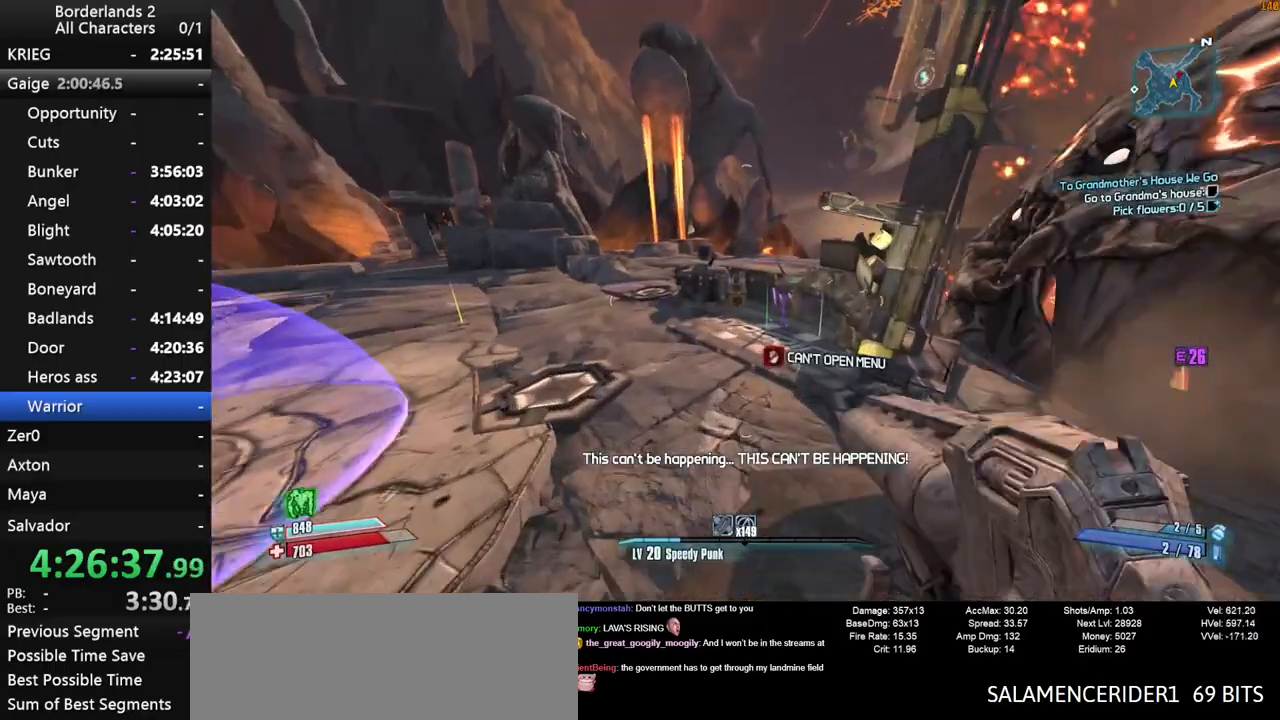
{"keys": ["w"], "mouse": [], "mouse_move": "still", "events": []}
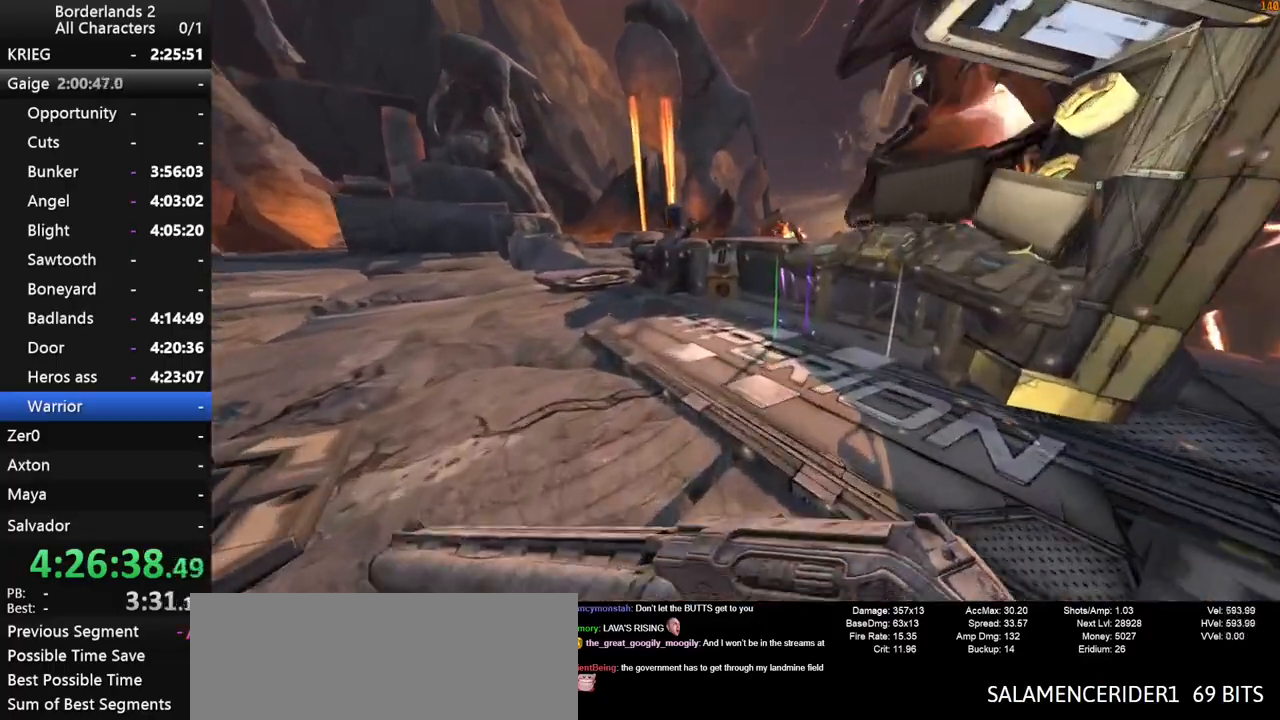
{"keys": ["w"], "mouse": [], "mouse_move": "down-left", "events": []}
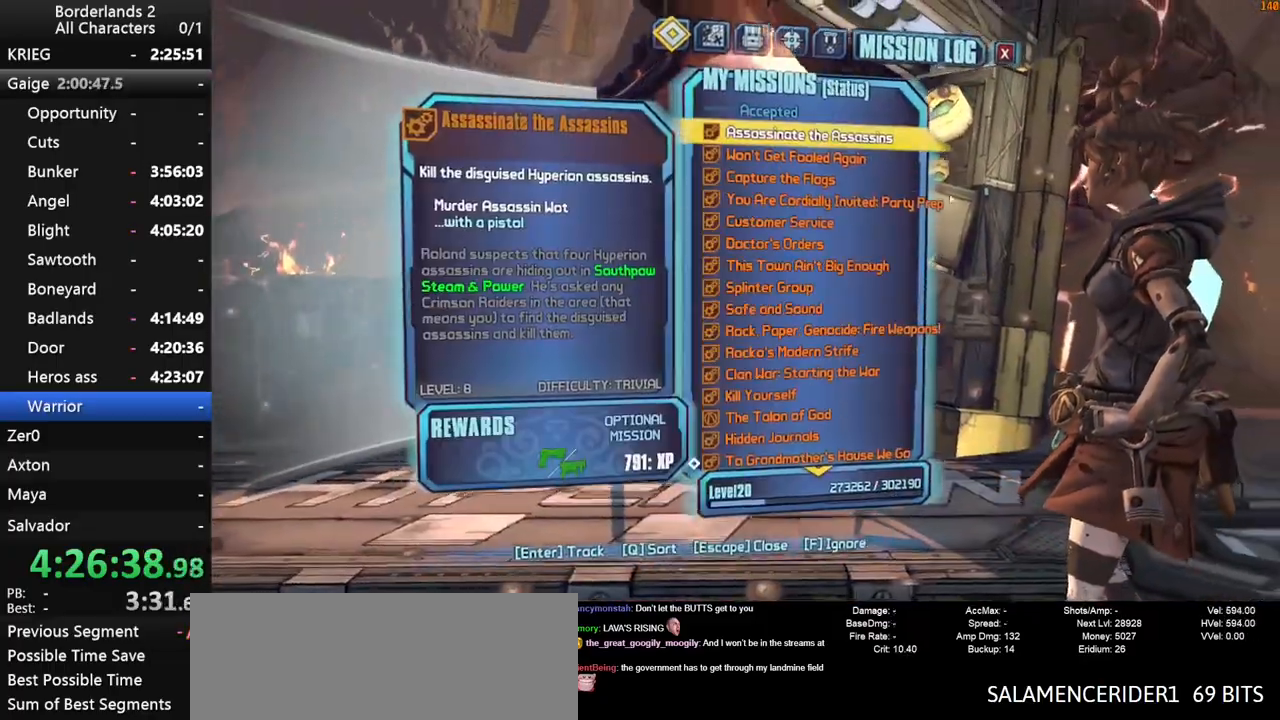
{"keys": [], "mouse": ["left"], "mouse_move": "left", "events": [[217, "w", "up"], [500, "mouse_left", "down"]]}
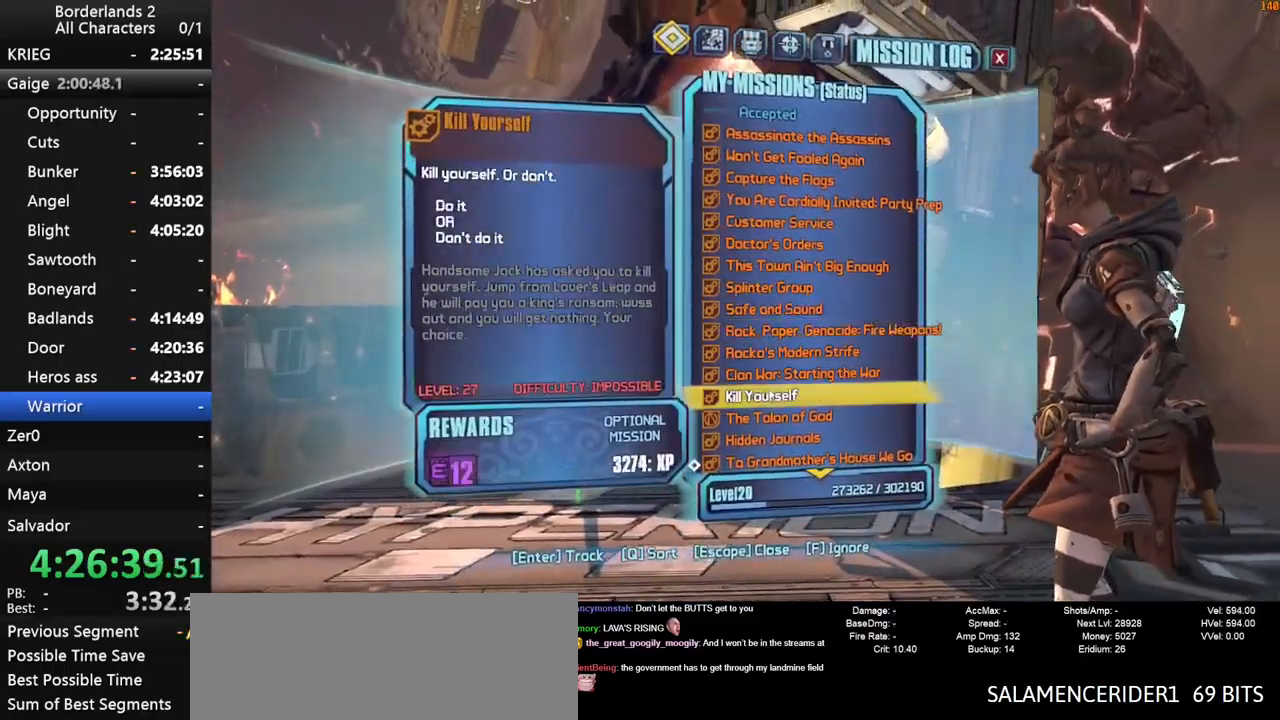
{"keys": ["a", "w"], "mouse": [], "mouse_move": "right", "events": [[50, "mouse_left", "up"], [100, "escape", "down"], [133, "escape", "up"], [417, "a", "down"], [417, "w", "down"]]}
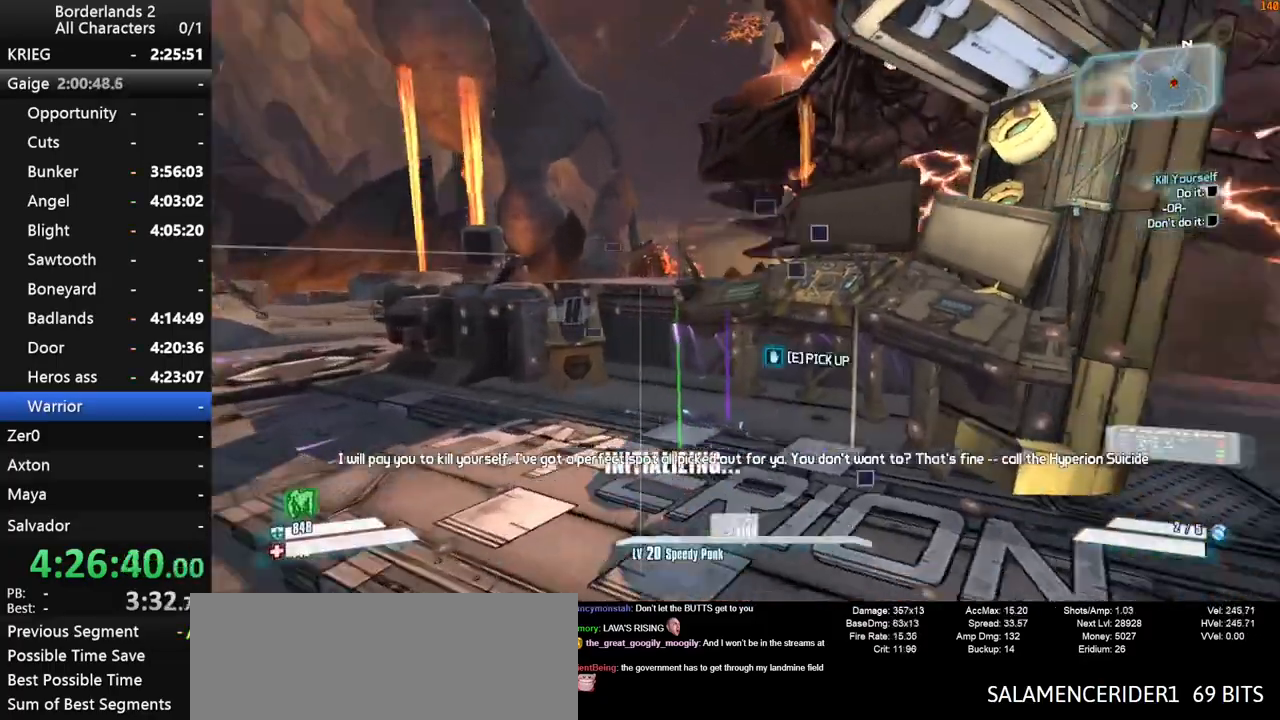
{"keys": [], "mouse": [], "mouse_move": "down-left", "events": [[200, "a", "up"], [200, "w", "up"]]}
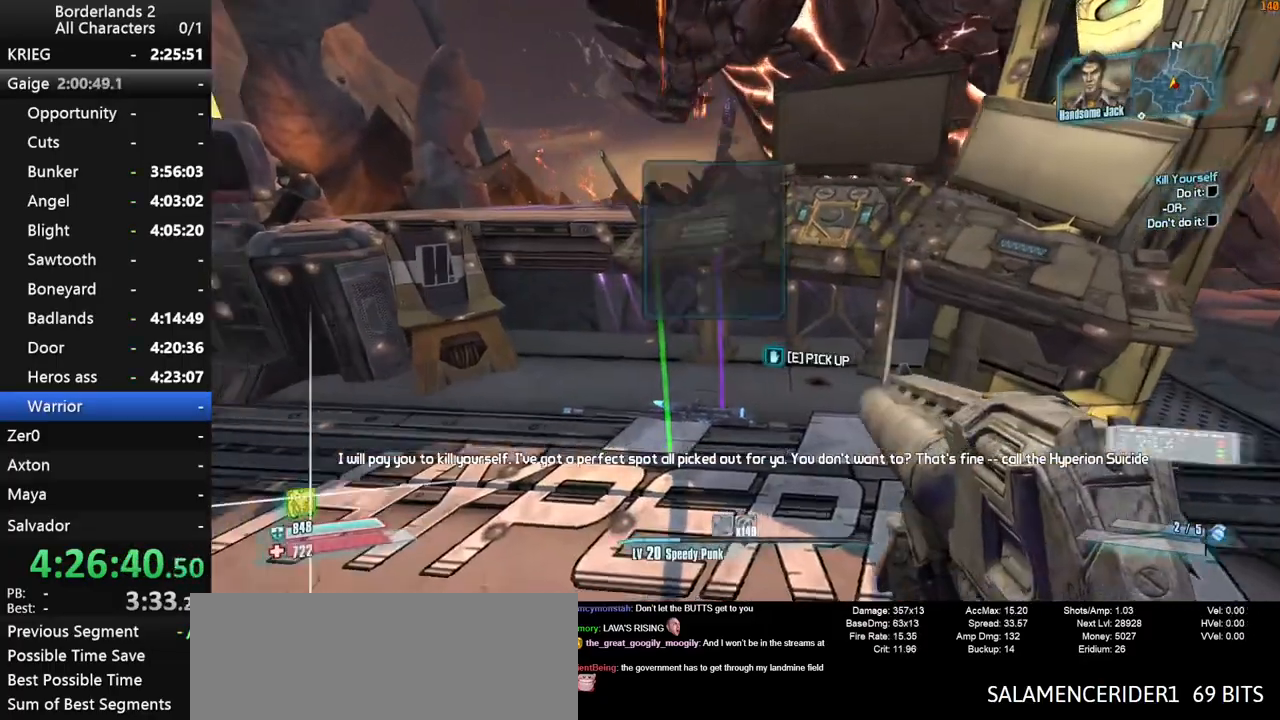
{"keys": [], "mouse": [], "mouse_move": "still", "events": []}
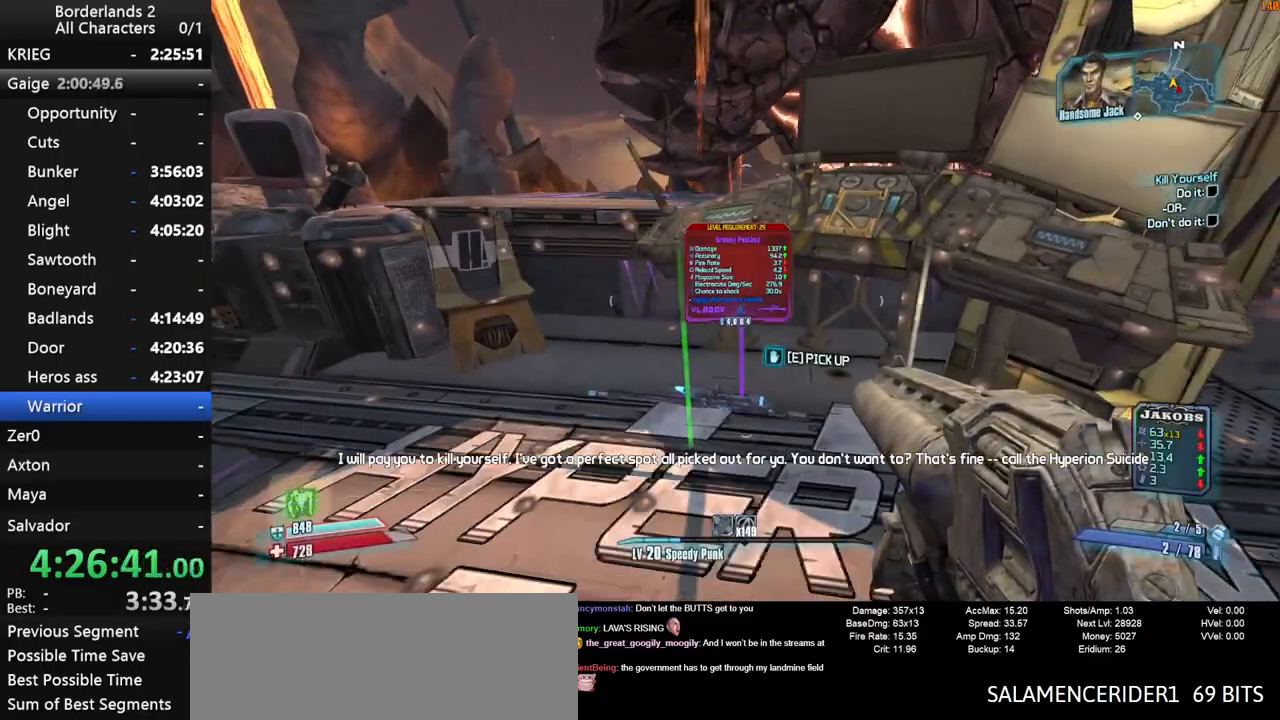
{"keys": ["shift", "w"], "mouse": [], "mouse_move": "right", "events": [[233, "e", "down"], [283, "e", "up"], [417, "shift", "down"], [417, "w", "down"]]}
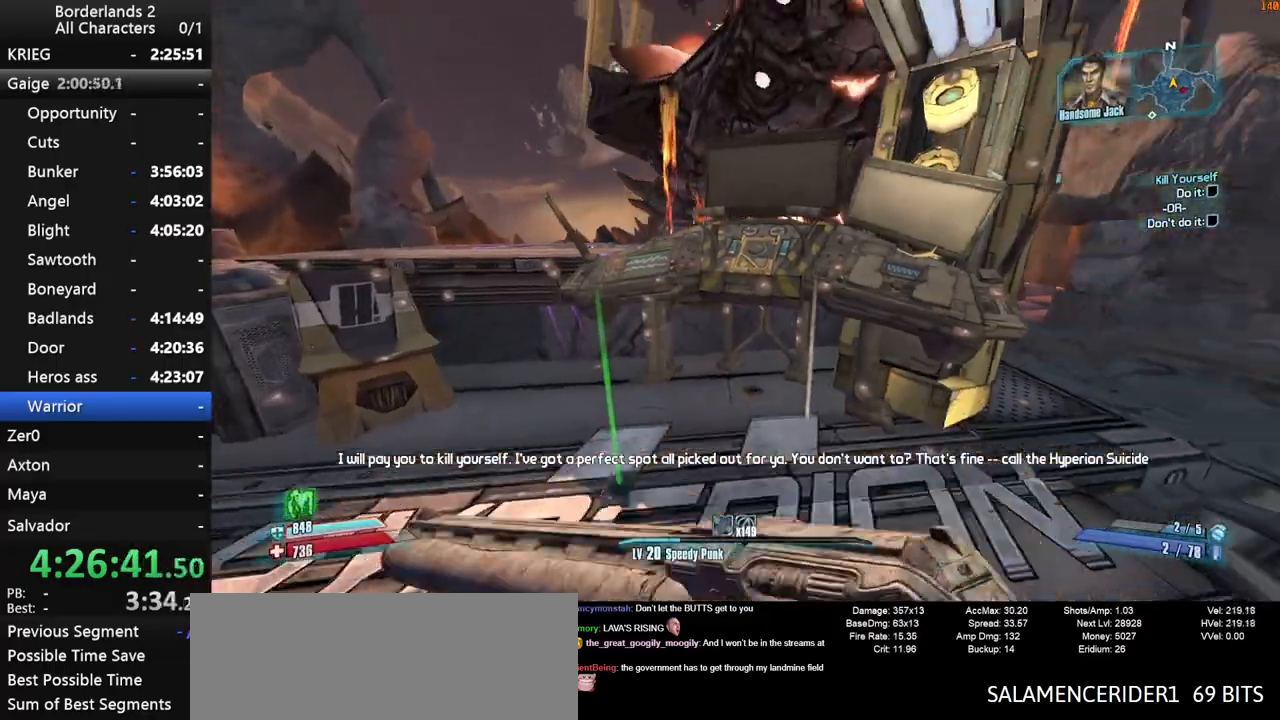
{"keys": [], "mouse": [], "mouse_move": "still", "events": [[17, "shift", "up"], [67, "w", "up"], [250, "a", "down"], [250, "w", "down"], [333, "a", "up"], [333, "w", "up"]]}
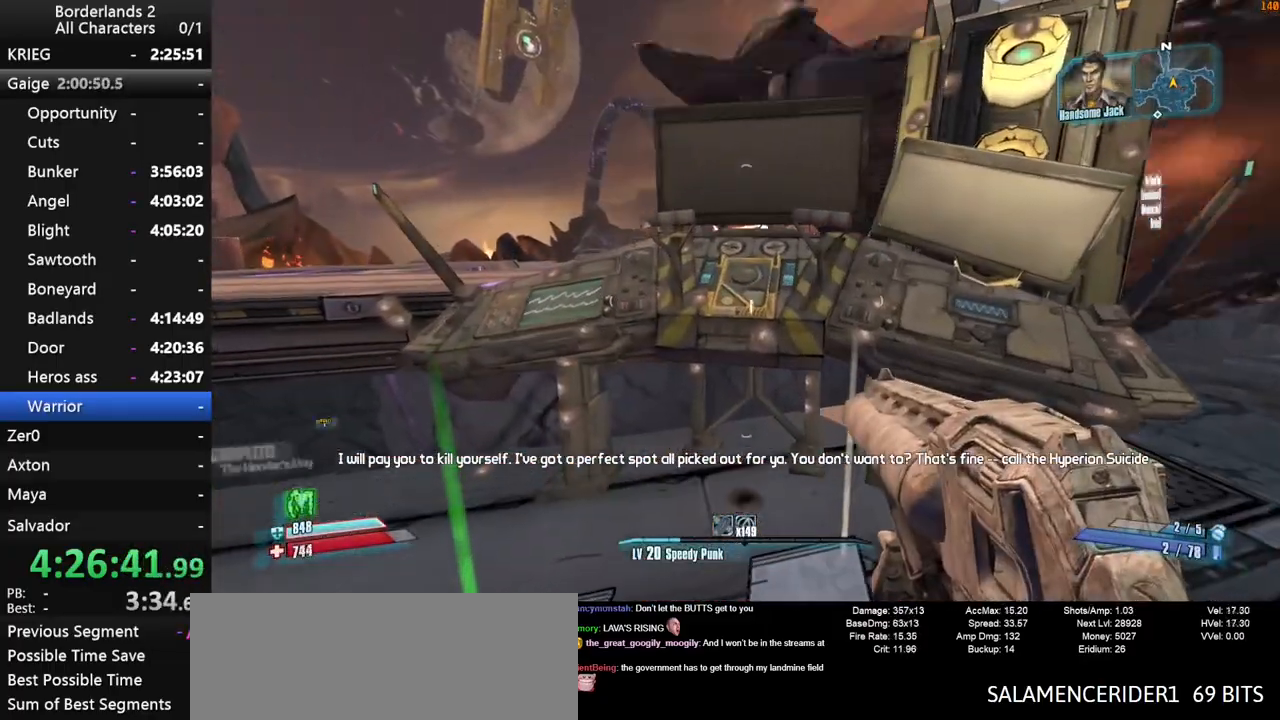
{"keys": ["e"], "mouse": [], "mouse_move": "right", "events": [[67, "e", "down"], [117, "e", "up"], [217, "e", "down"], [267, "e", "up"], [367, "e", "down"], [400, "e", "up"], [450, "e", "down"]]}
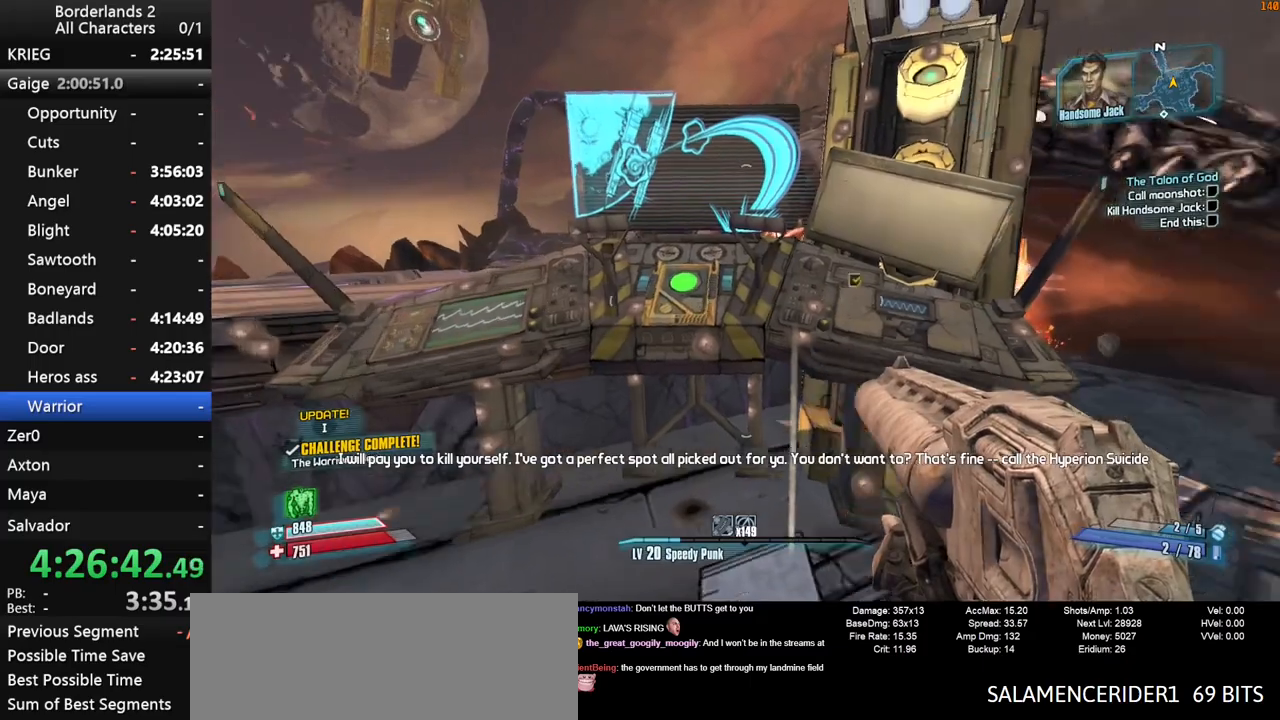
{"keys": ["space", "w"], "mouse": [], "mouse_move": "still", "events": [[50, "d", "down"], [50, "e", "up"], [183, "shift", "down"], [183, "w", "down"], [283, "d", "up"], [367, "shift", "up"], [467, "space", "down"]]}
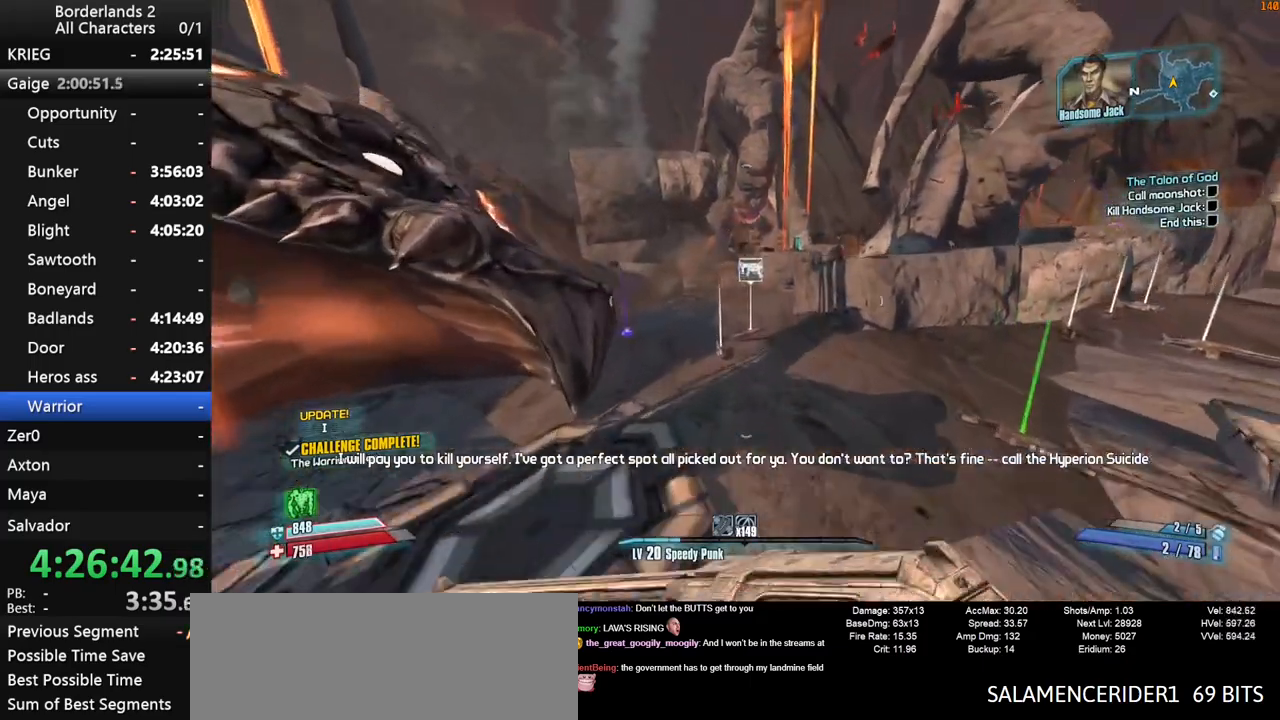
{"keys": ["a", "w"], "mouse": [], "mouse_move": "down-left", "events": [[67, "d", "down"], [300, "space", "up"], [383, "d", "up"], [433, "a", "down"]]}
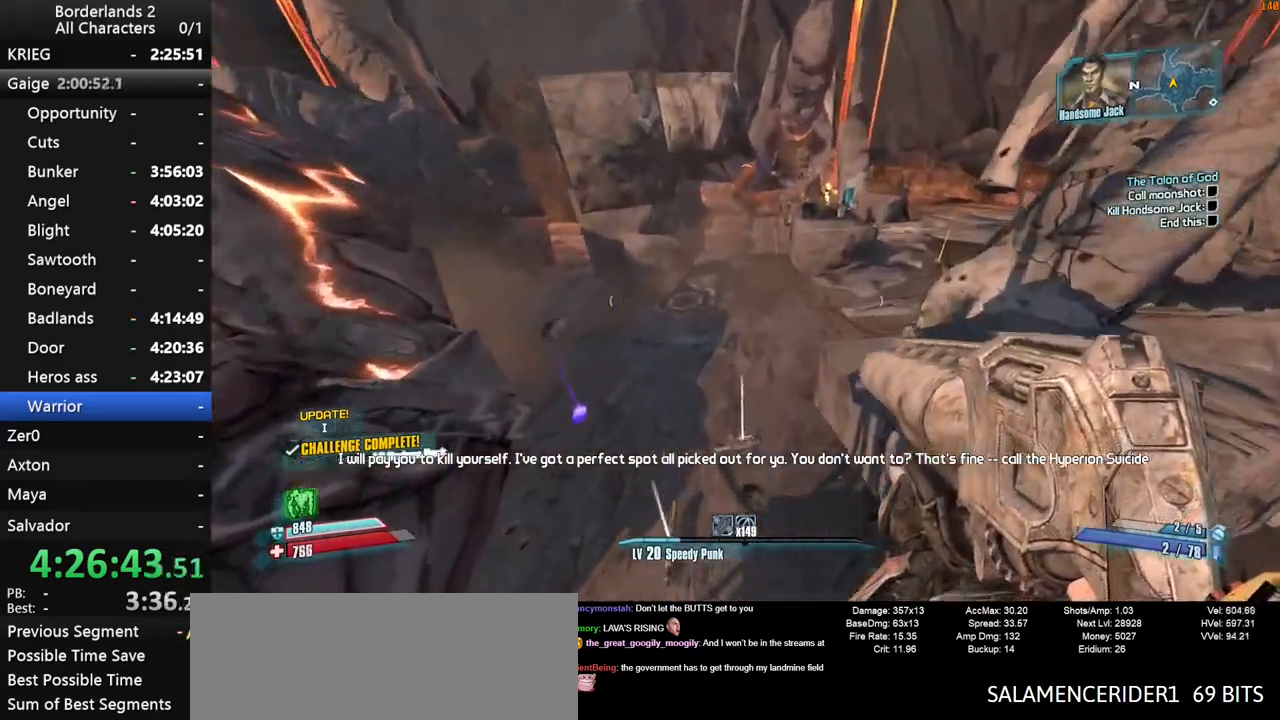
{"keys": ["w"], "mouse": [], "events": [[117, "a", "up"], [217, "w", "up"], [400, "w", "down"]]}
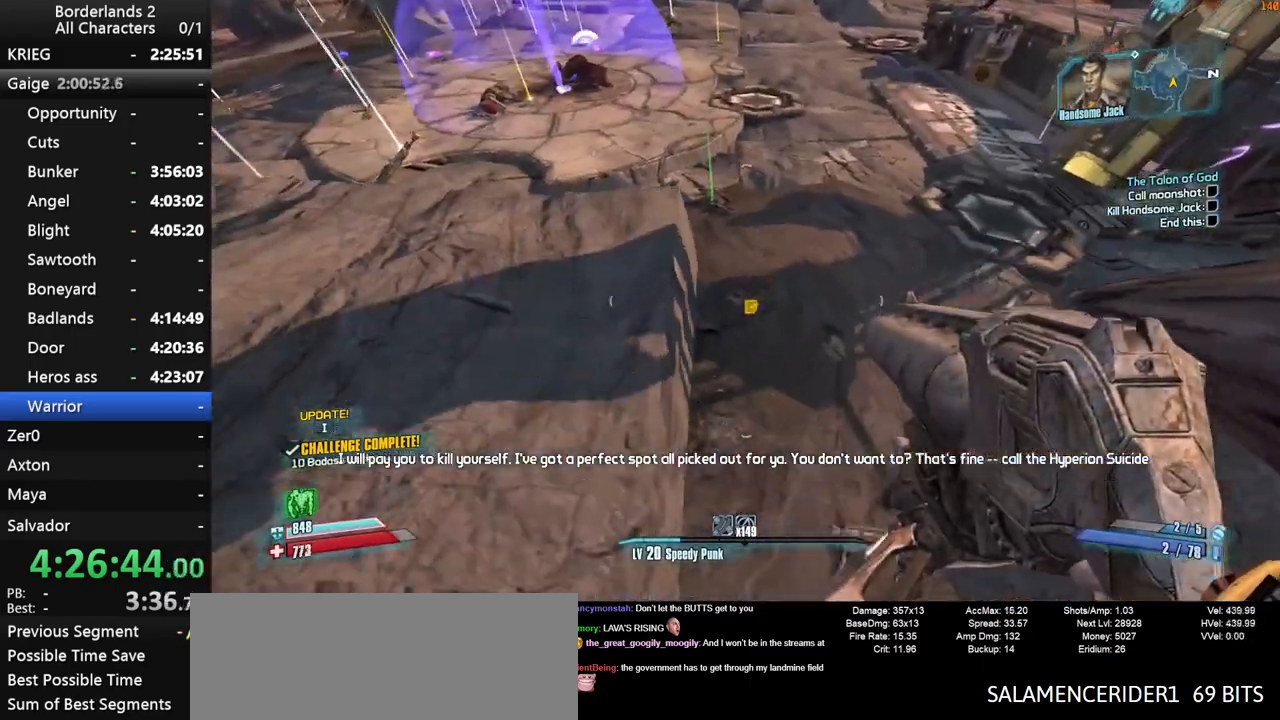
{"keys": [], "mouse": [], "mouse_move": "up-right", "events": [[317, "a", "down"], [467, "a", "up"], [467, "w", "up"]]}
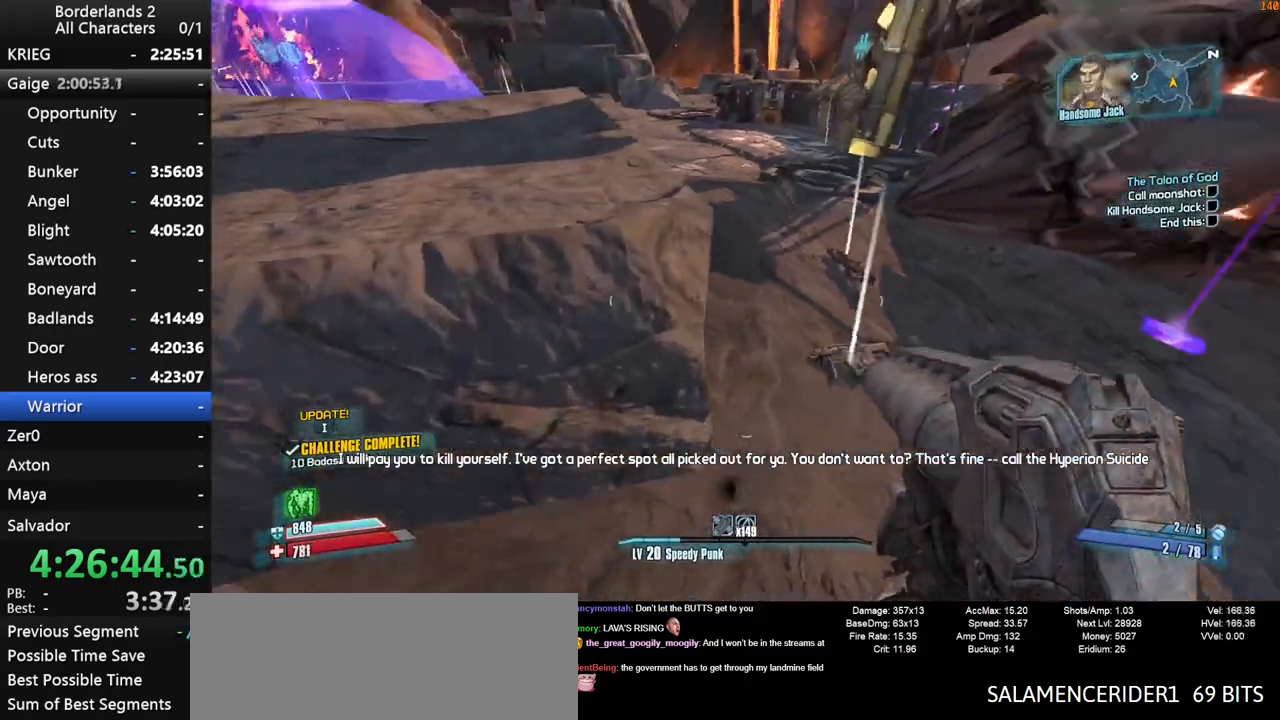
{"keys": ["a", "w"], "mouse": [], "mouse_move": "up-right", "events": [[67, "space", "down"], [100, "a", "down"], [200, "space", "up"], [383, "w", "down"]]}
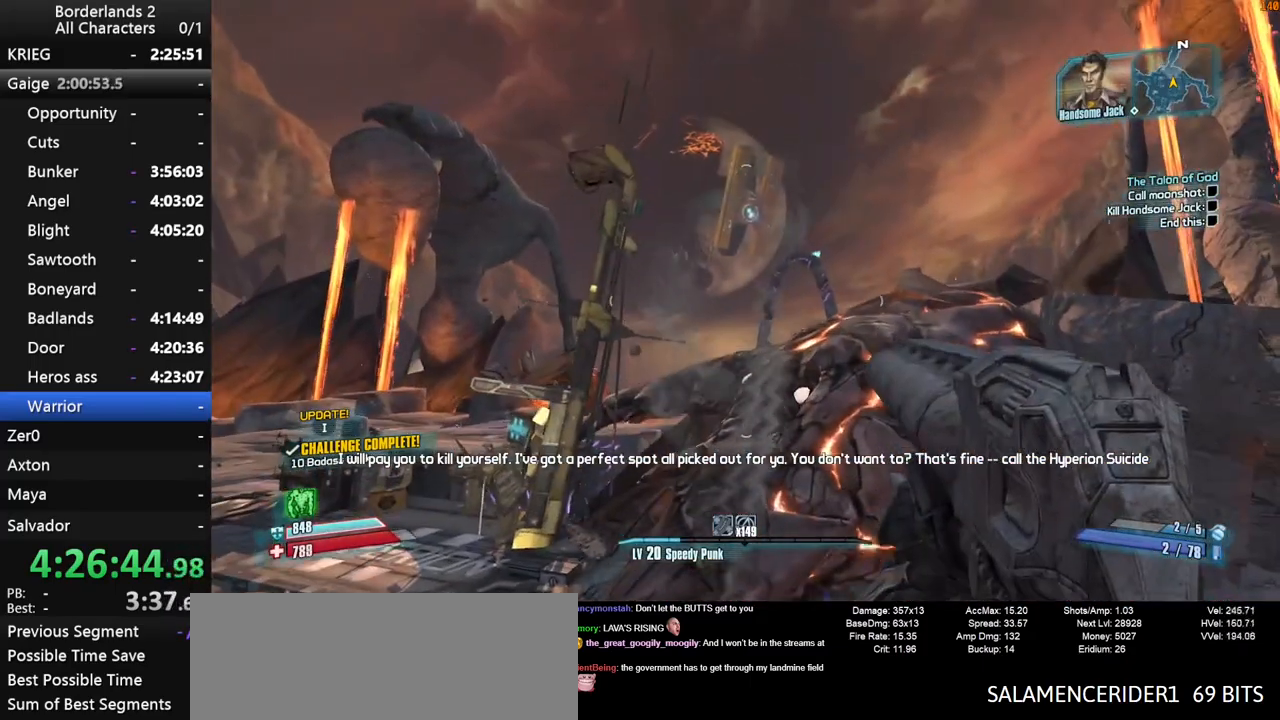
{"keys": [], "mouse": [], "mouse_move": "still", "events": [[267, "w", "up"], [450, "a", "up"]]}
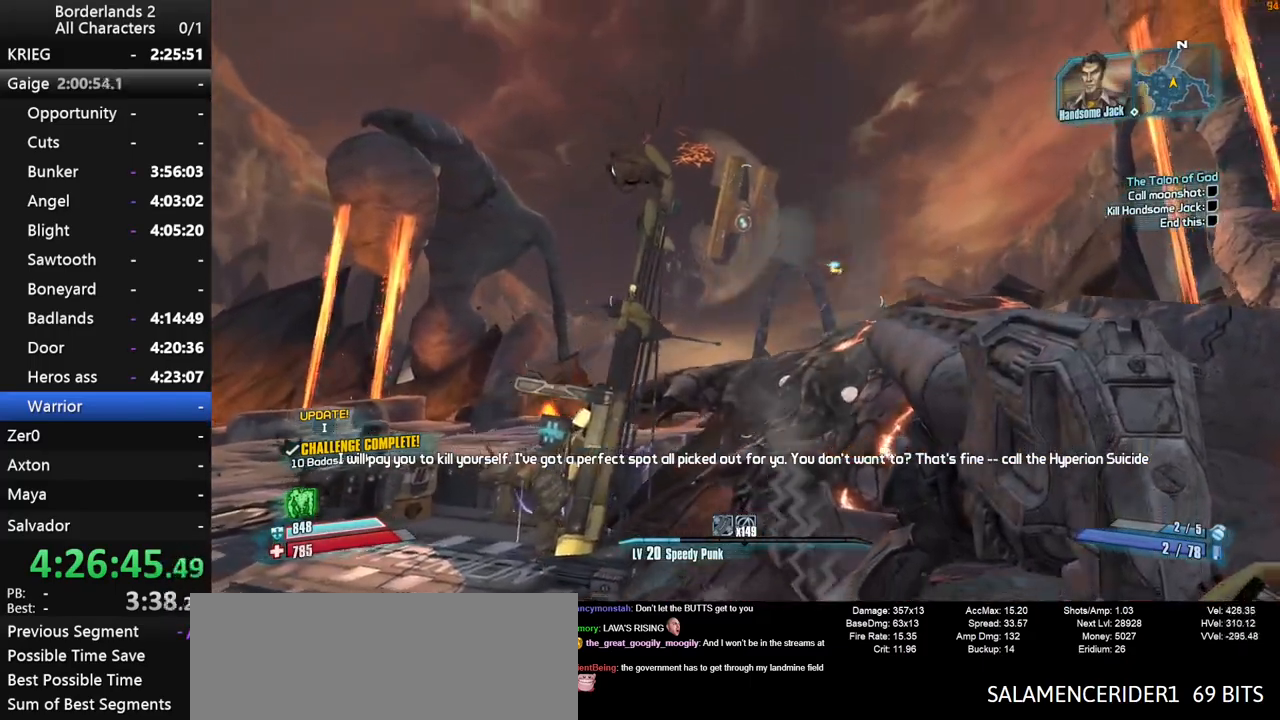
{"keys": [], "mouse": [], "mouse_move": "still", "events": []}
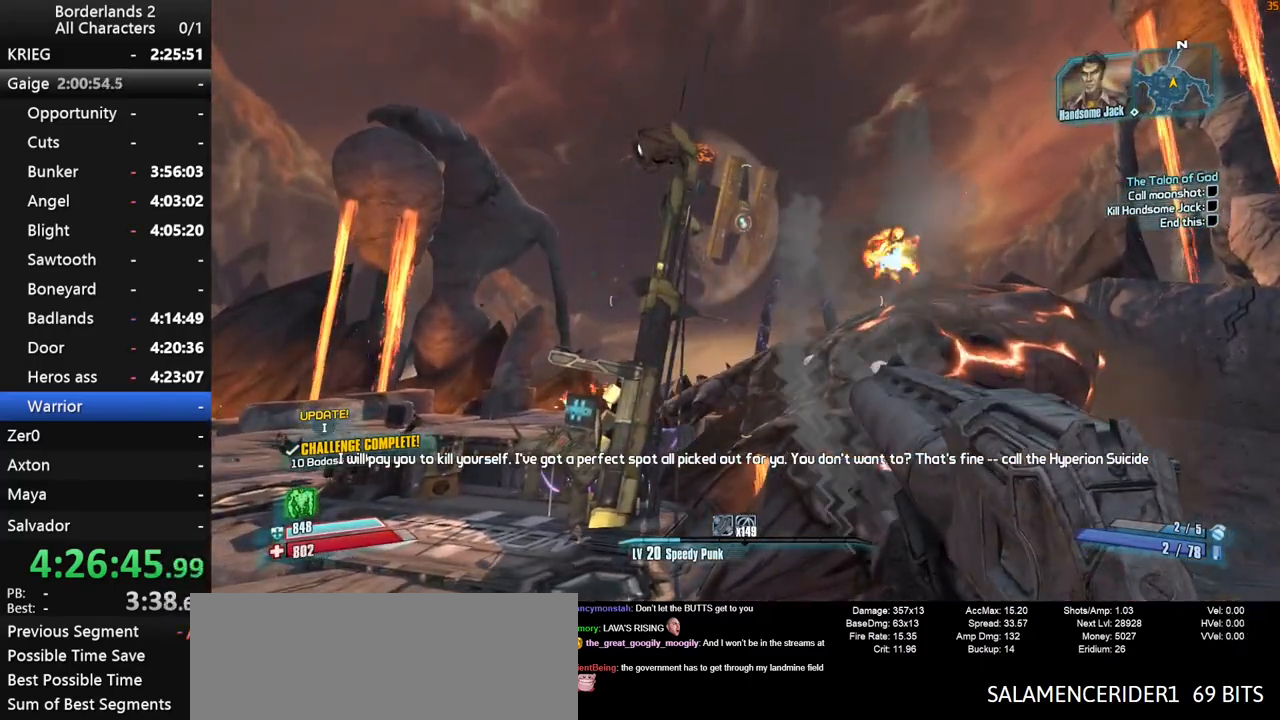
{"keys": [], "mouse": [], "mouse_move": "still", "events": []}
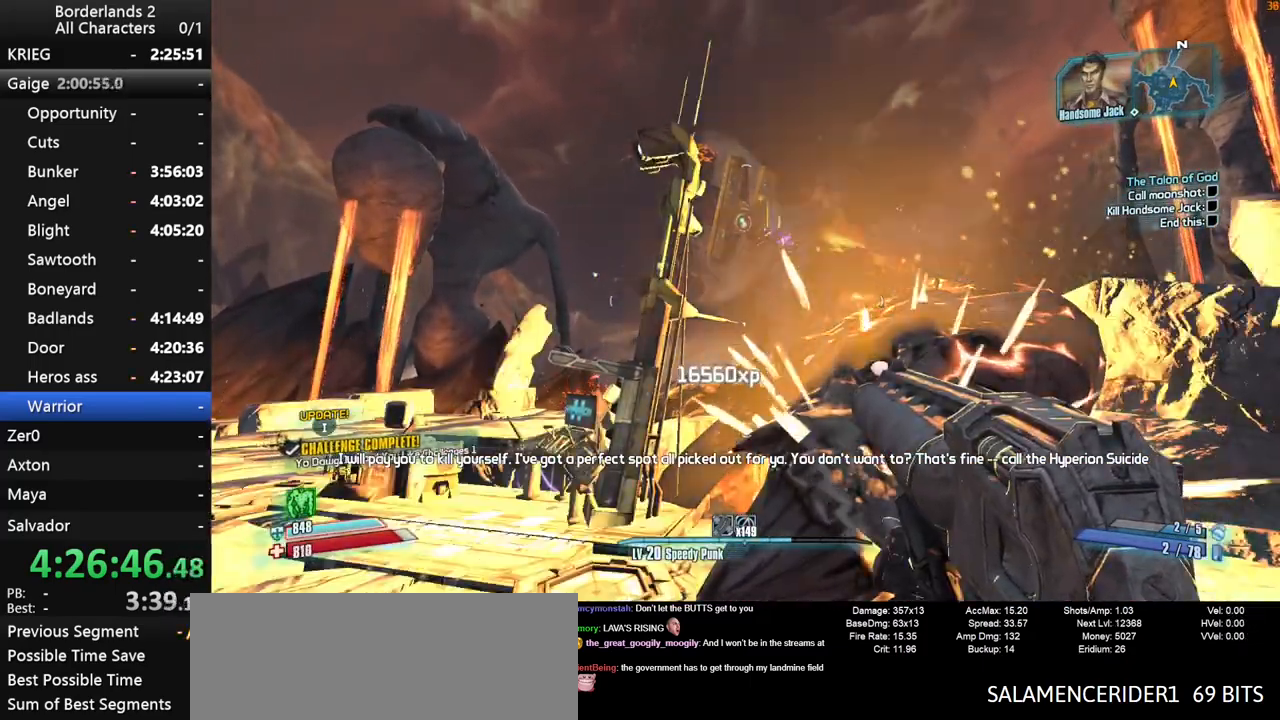
{"keys": [], "mouse": [], "mouse_move": "still", "events": []}
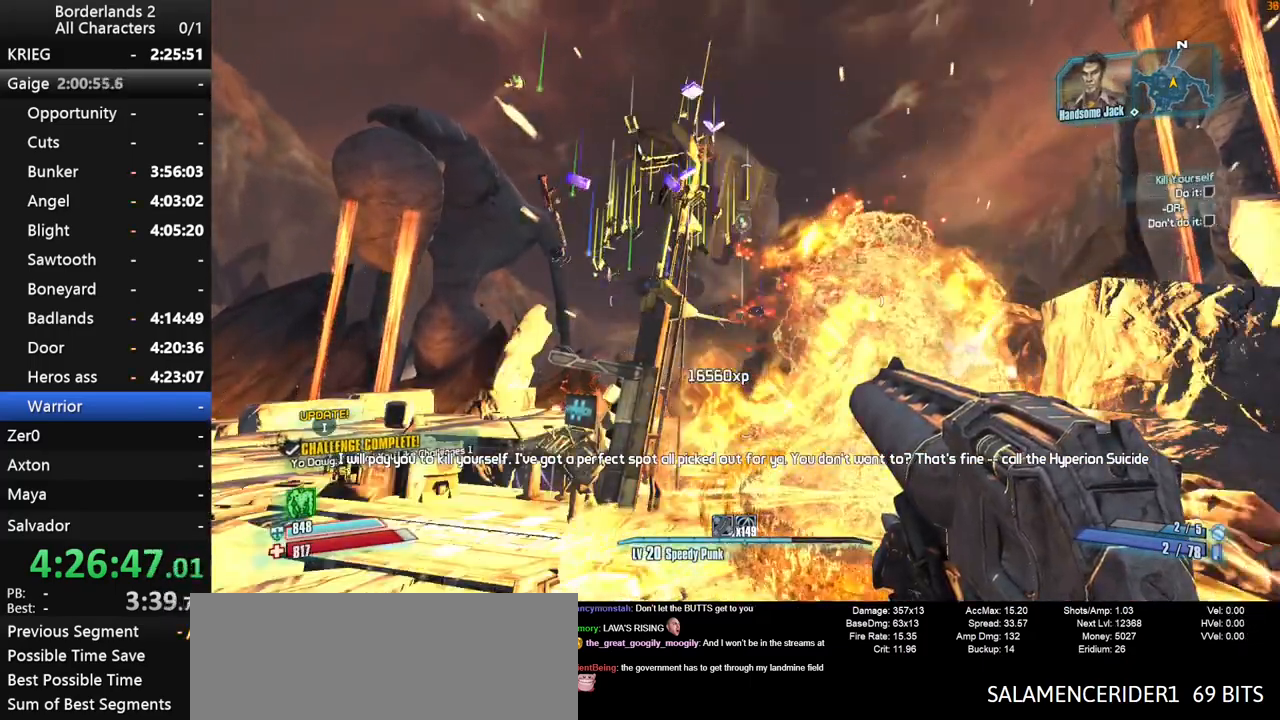
{"keys": [], "mouse": [], "mouse_move": "still", "events": []}
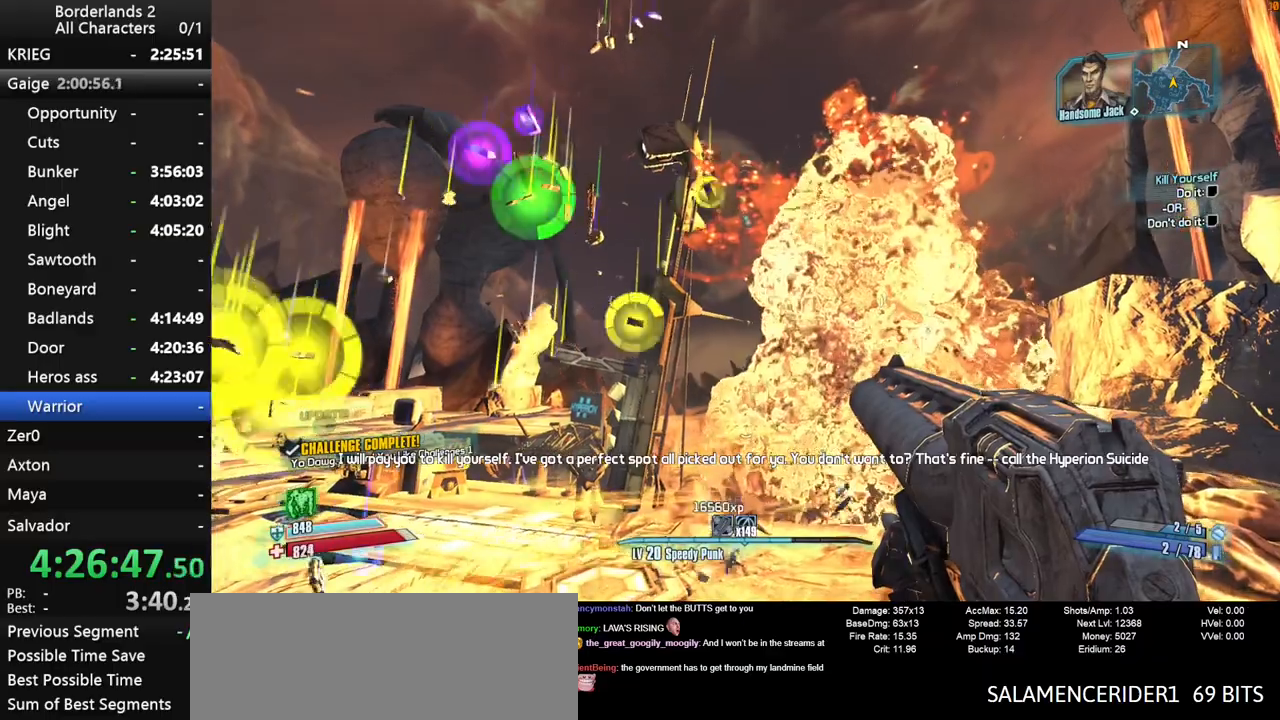
{"keys": ["a", "w"], "mouse": [], "mouse_move": "down-left", "events": [[250, "a", "down"], [300, "w", "down"]]}
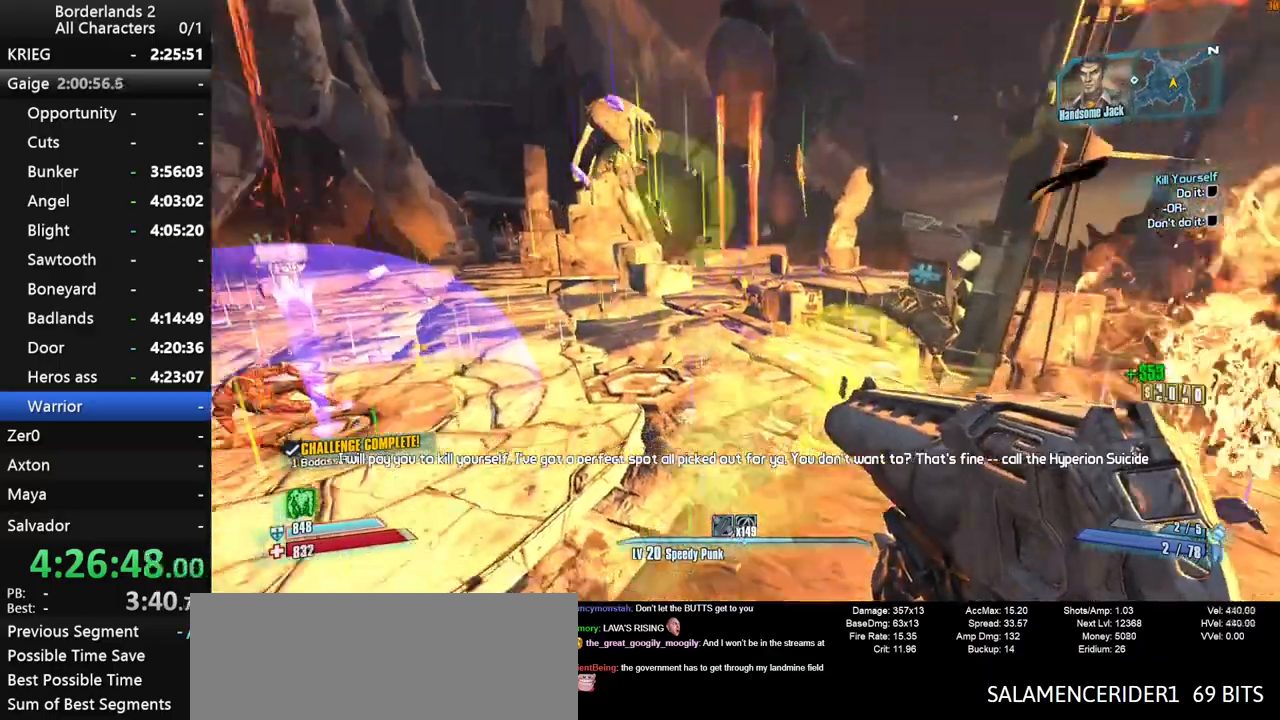
{"keys": ["w"], "mouse": [], "mouse_move": "left", "events": [[67, "a", "up"]]}
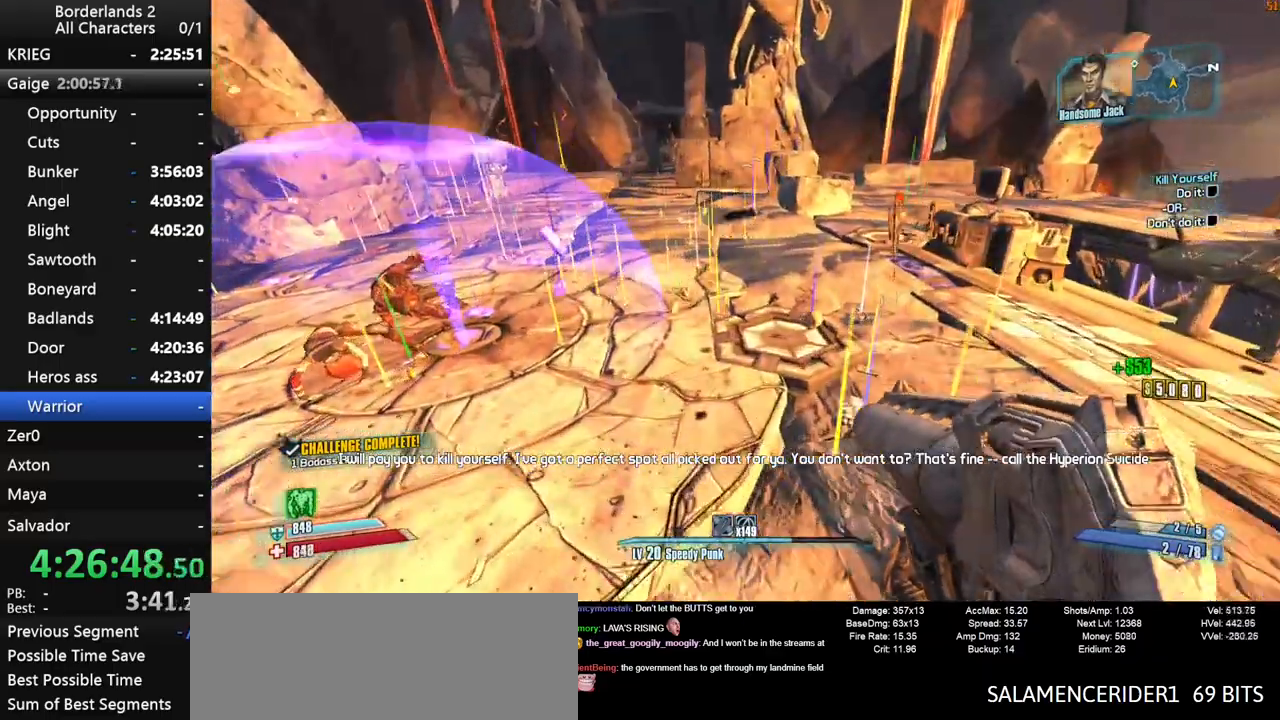
{"keys": ["w"], "mouse": [], "mouse_move": "down-left", "events": [[183, "d", "down"], [417, "d", "up"]]}
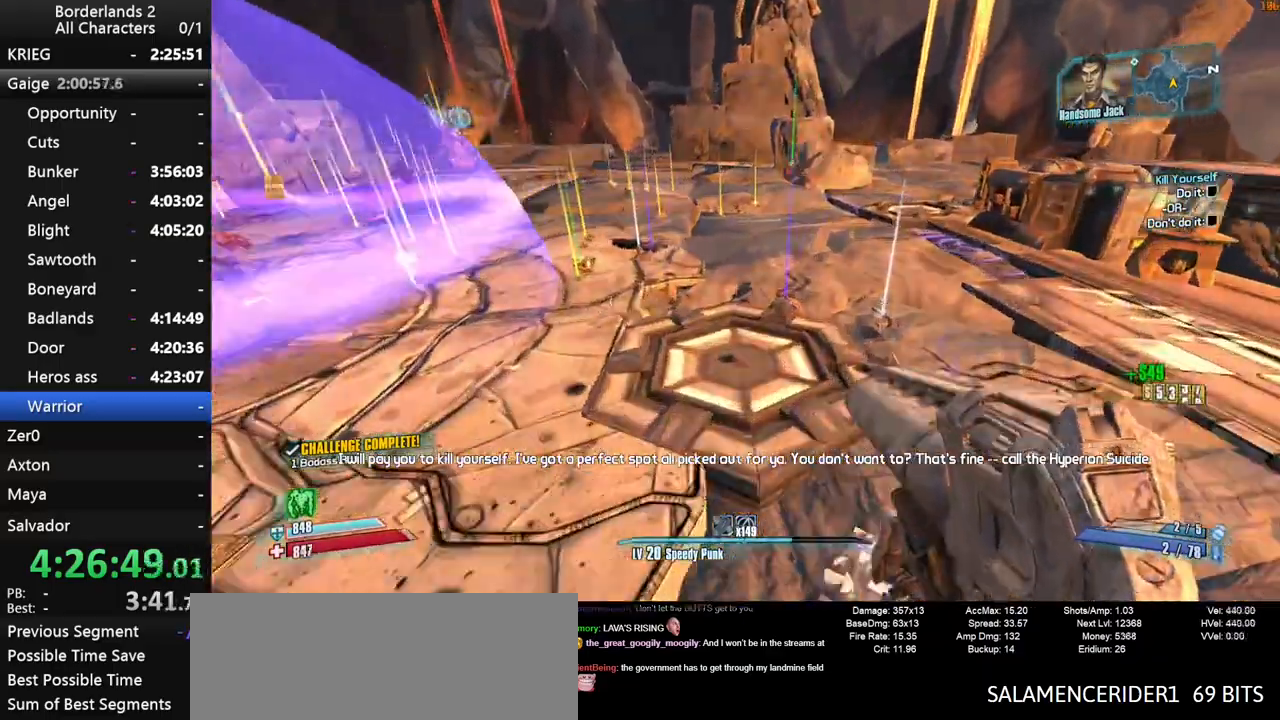
{"keys": [], "mouse": [], "mouse_move": "still", "events": [[67, "d", "down"], [200, "d", "up"], [400, "w", "up"]]}
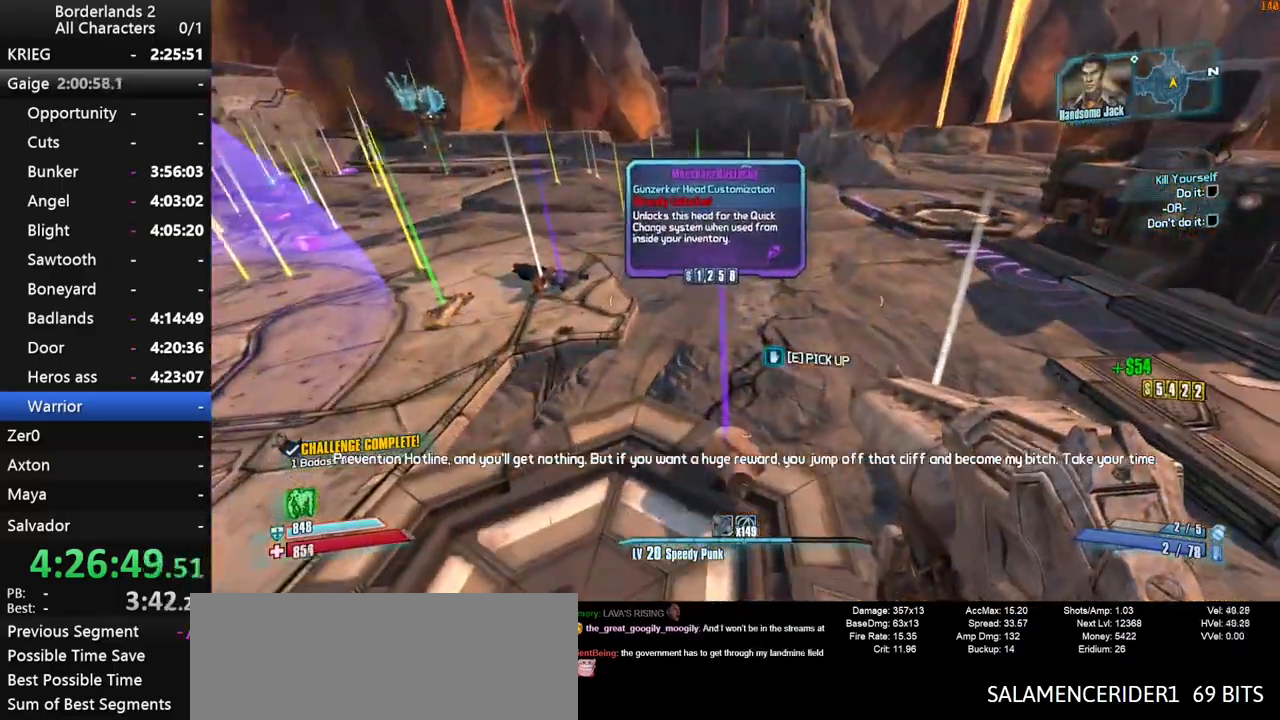
{"keys": [], "mouse": [], "mouse_move": "still", "events": [[217, "w", "down"], [450, "w", "up"]]}
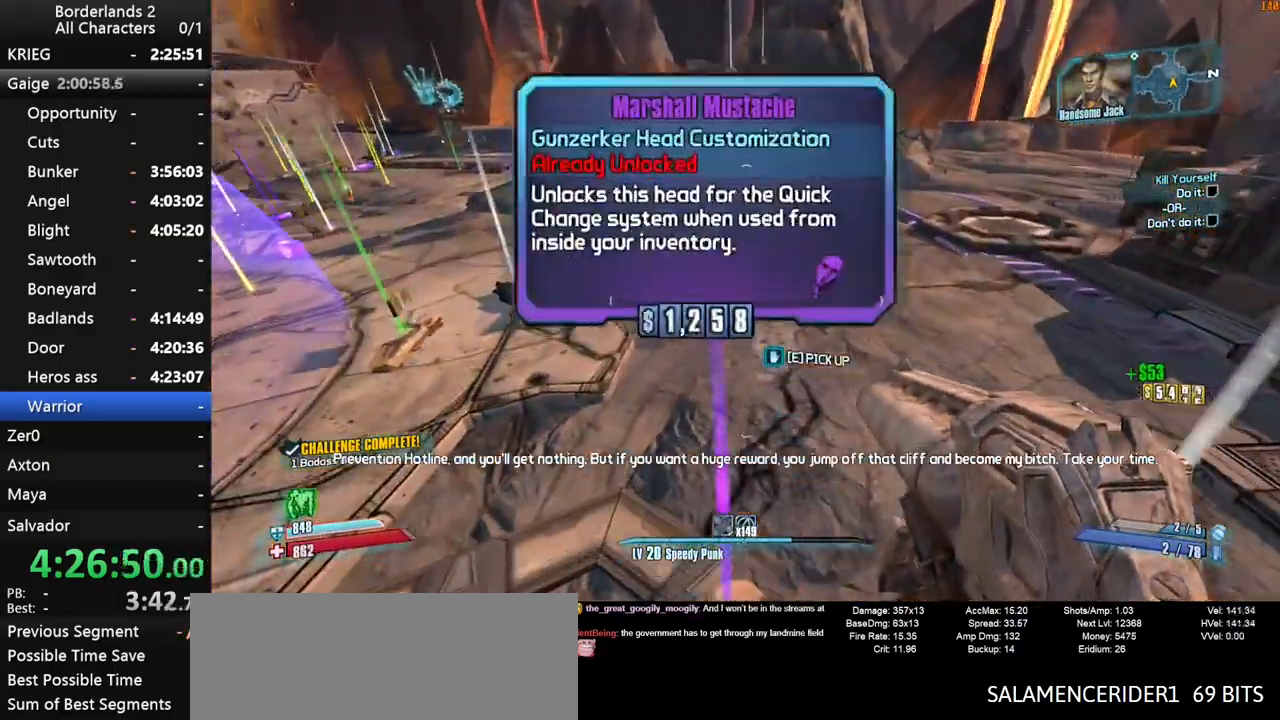
{"keys": [], "mouse": [], "mouse_move": "still", "events": [[83, "a", "down"], [83, "w", "down"], [233, "a", "up"], [467, "w", "up"]]}
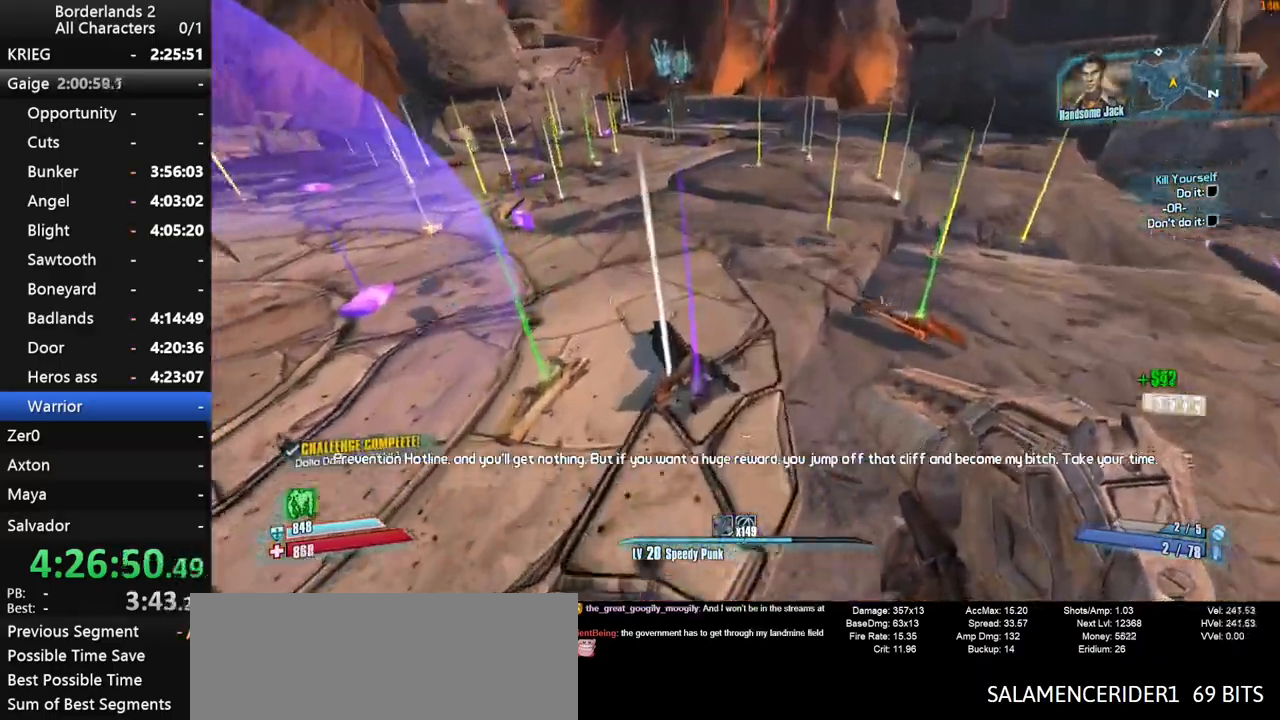
{"keys": ["d"], "mouse": [], "mouse_move": "still", "events": [[67, "w", "down"], [150, "w", "up"], [383, "d", "down"]]}
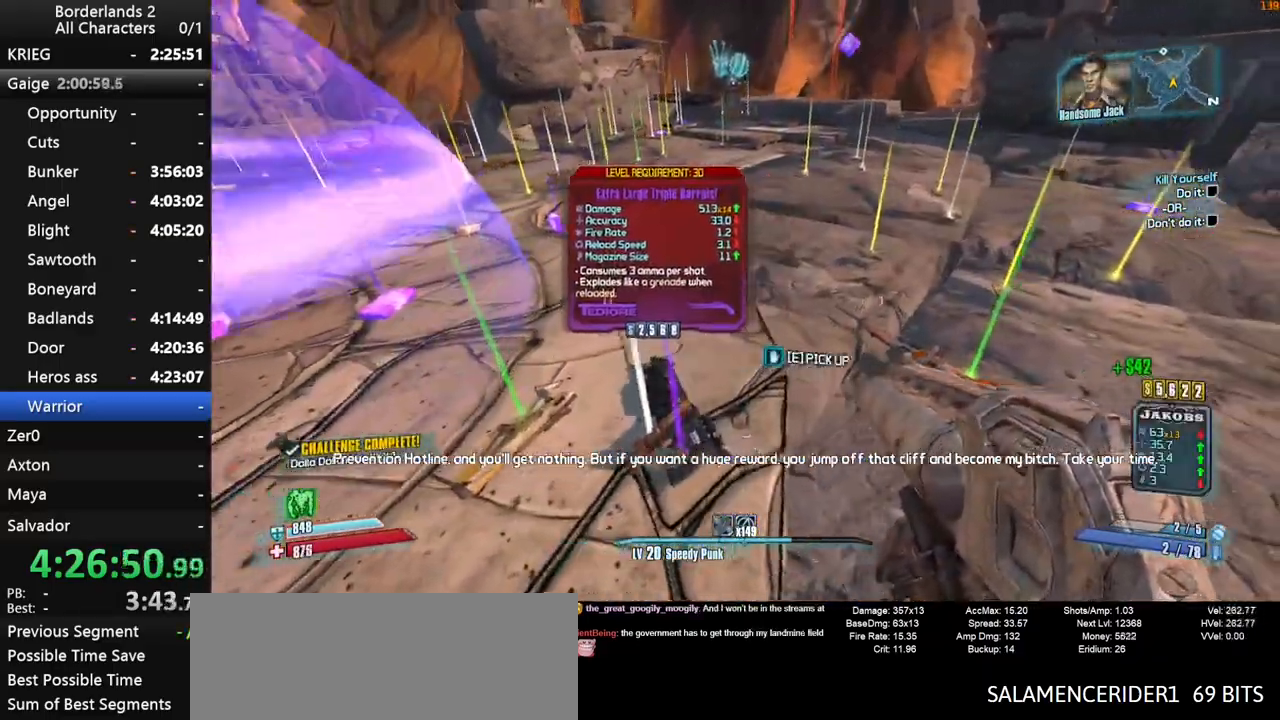
{"keys": ["w"], "mouse": [], "mouse_move": "up-left", "events": [[33, "d", "up"], [33, "w", "down"]]}